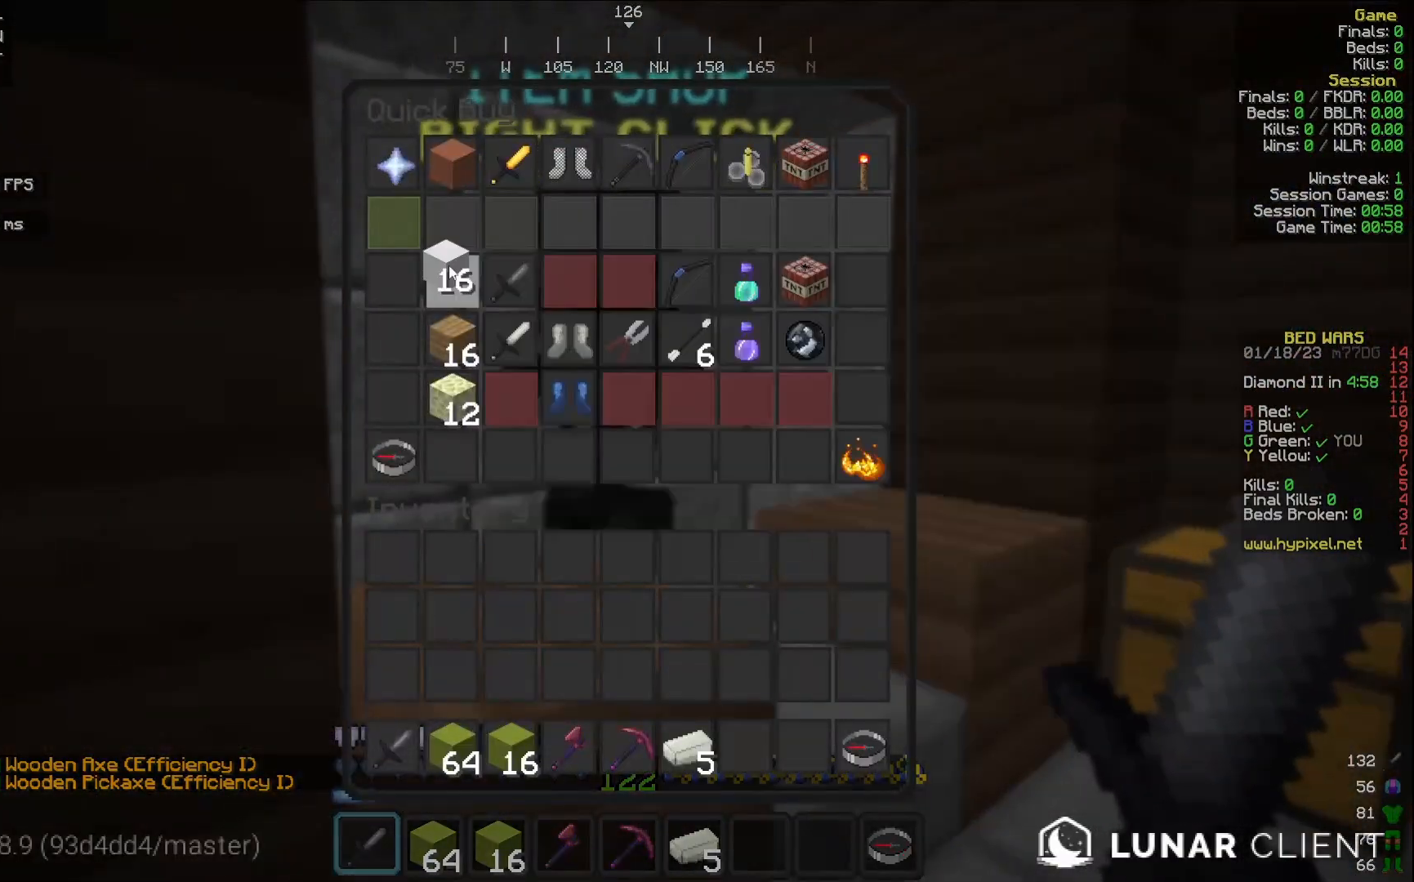
Gameplay with keyboard and mouse; each line is a JSON object with the keys and mouse buttons held at the frame after it. "events" lists presses ("down") and releases ("up") of "a", "d", "s", "w", "mouse_left" and "mouse_right" between this image and that frame as [ms after this image, input, new state], when the widget could be followed in between. "mouse_left", "mouse_right" = the "left", "right" buttons of the "mouse" list. No other keys are recorded. Fast repeated clicks can show as one long hold. Mouse movement is not recorded.
{"keys": ["w"], "mouse": [], "events": [[250, "w", "down"]]}
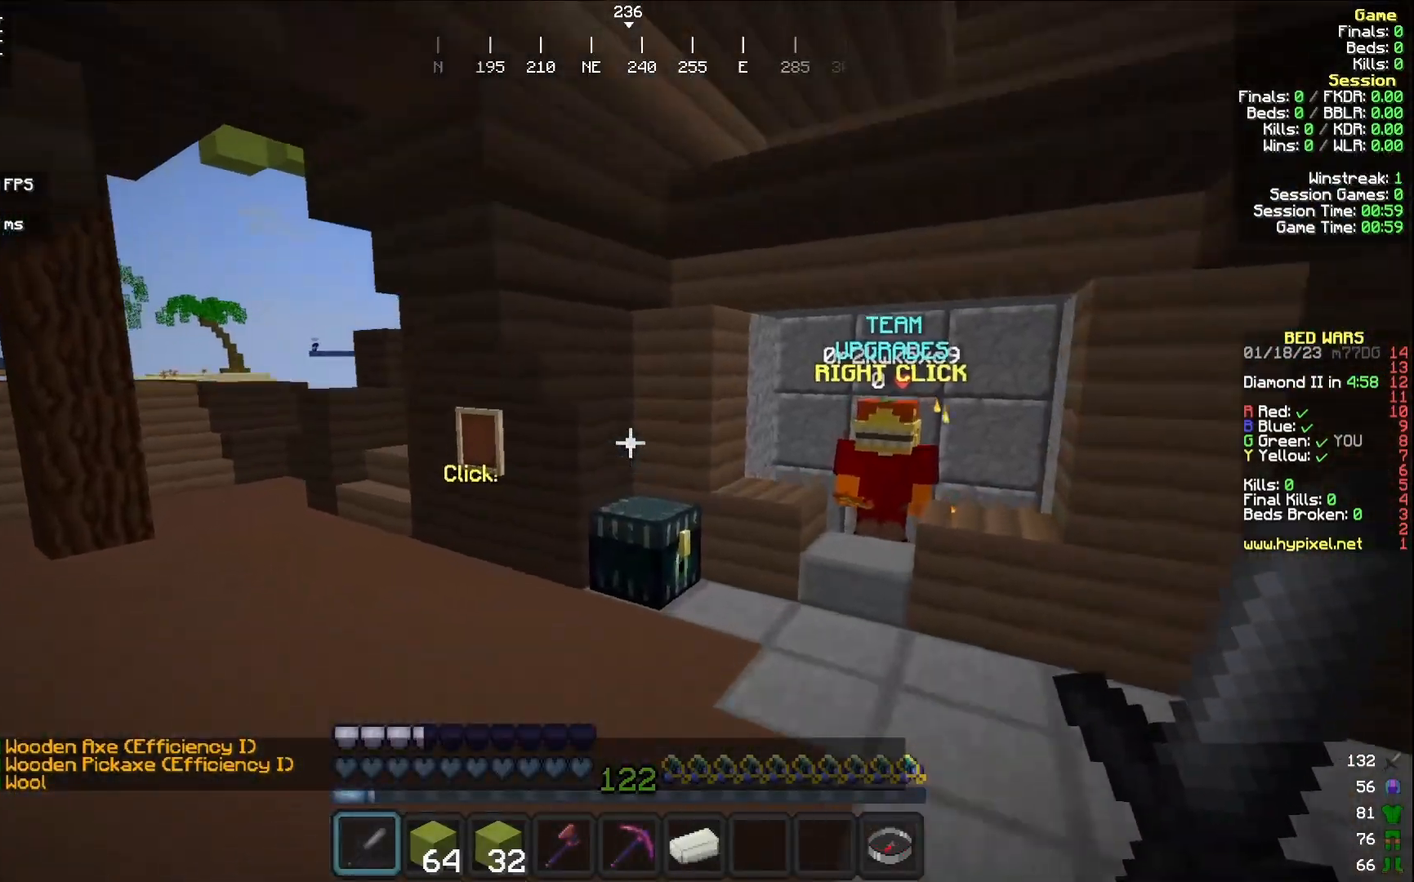
{"keys": ["w"], "mouse": [], "events": [[383, "mouse_right", "down"], [467, "mouse_right", "up"]]}
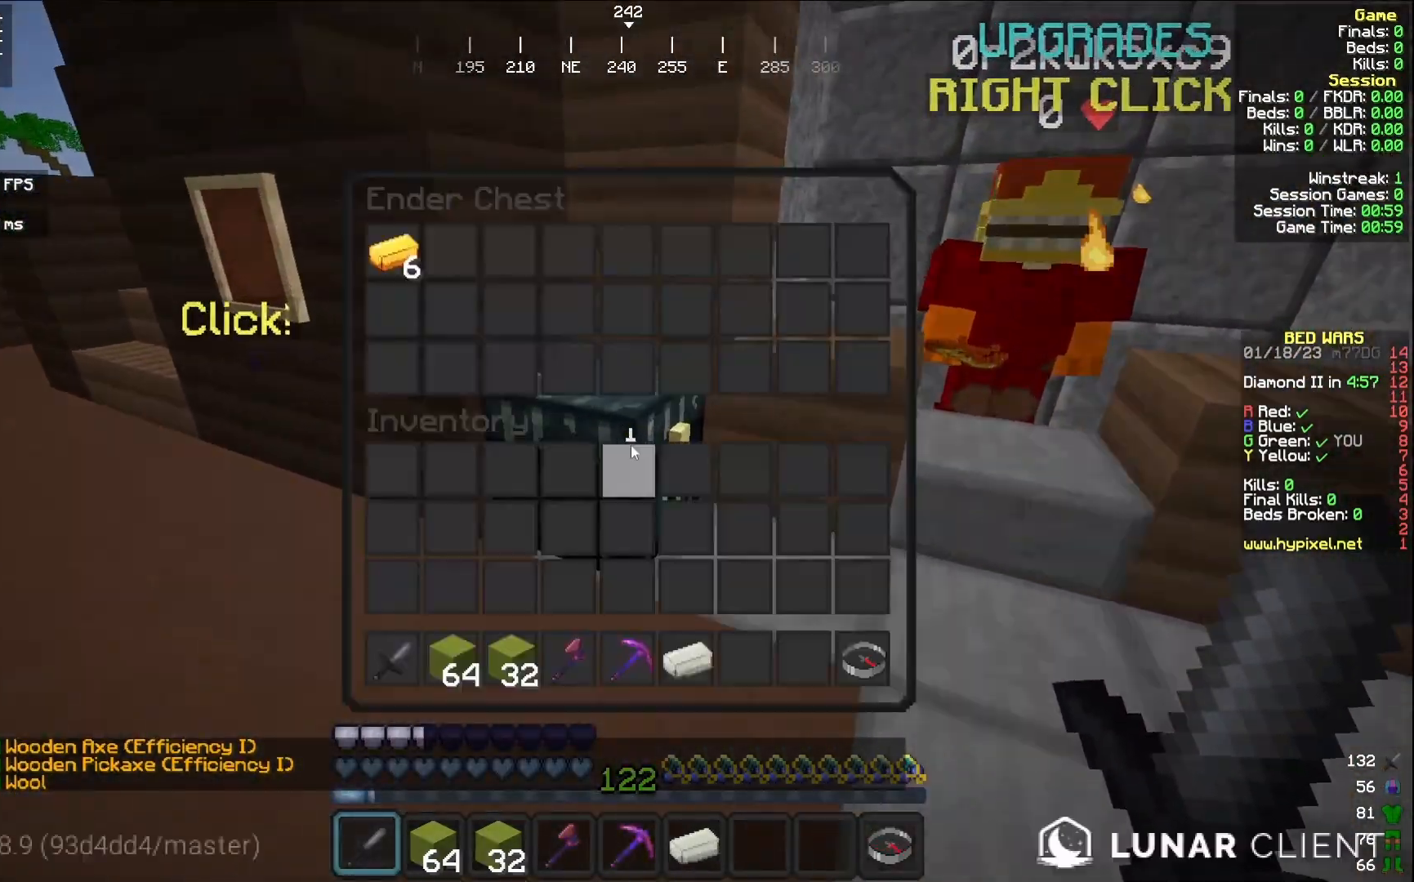
{"keys": [], "mouse": [], "events": [[17, "w", "up"]]}
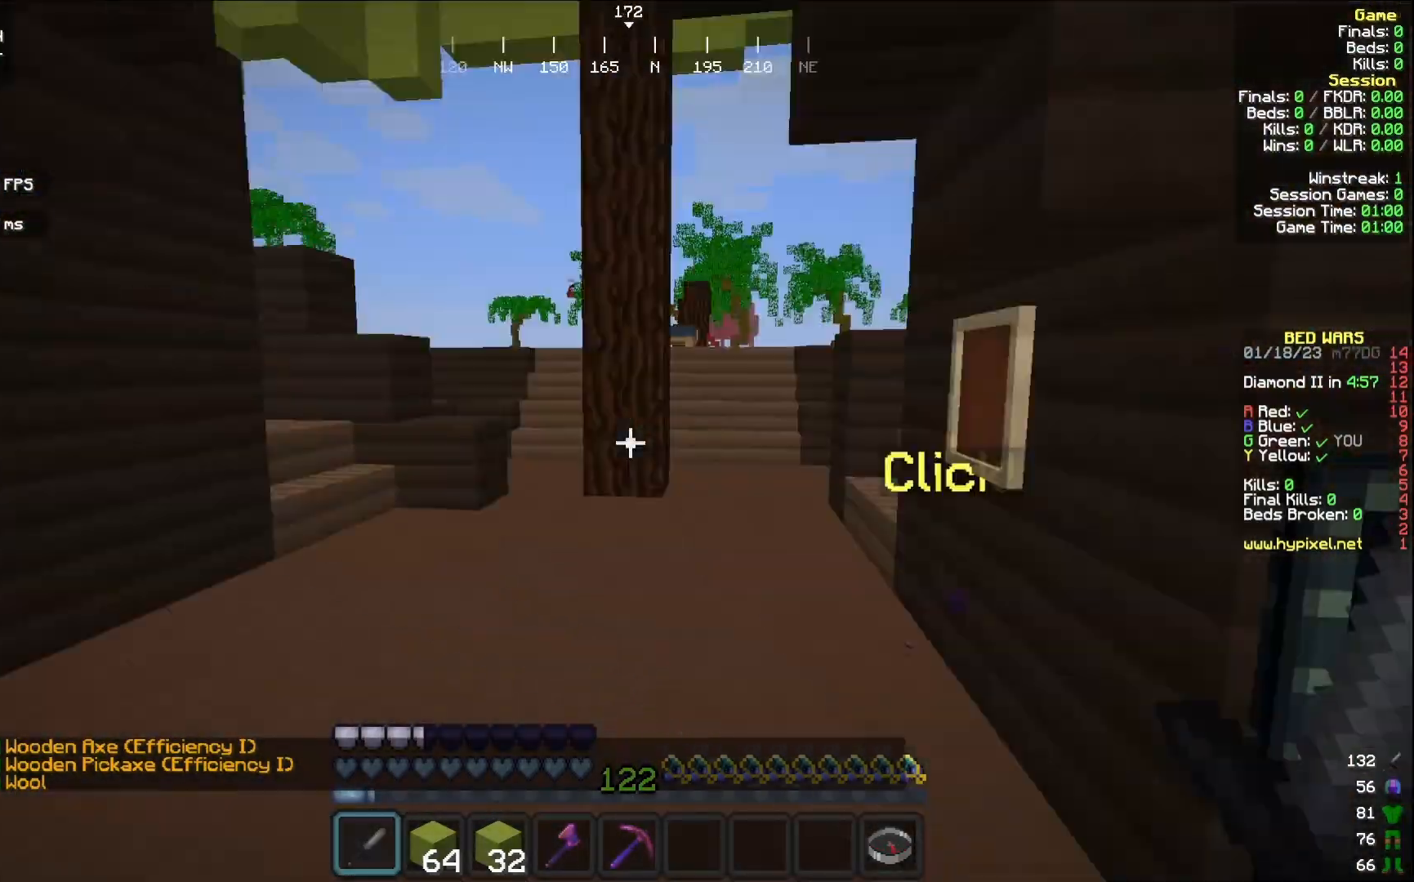
{"keys": ["w"], "mouse": [], "events": [[33, "w", "down"]]}
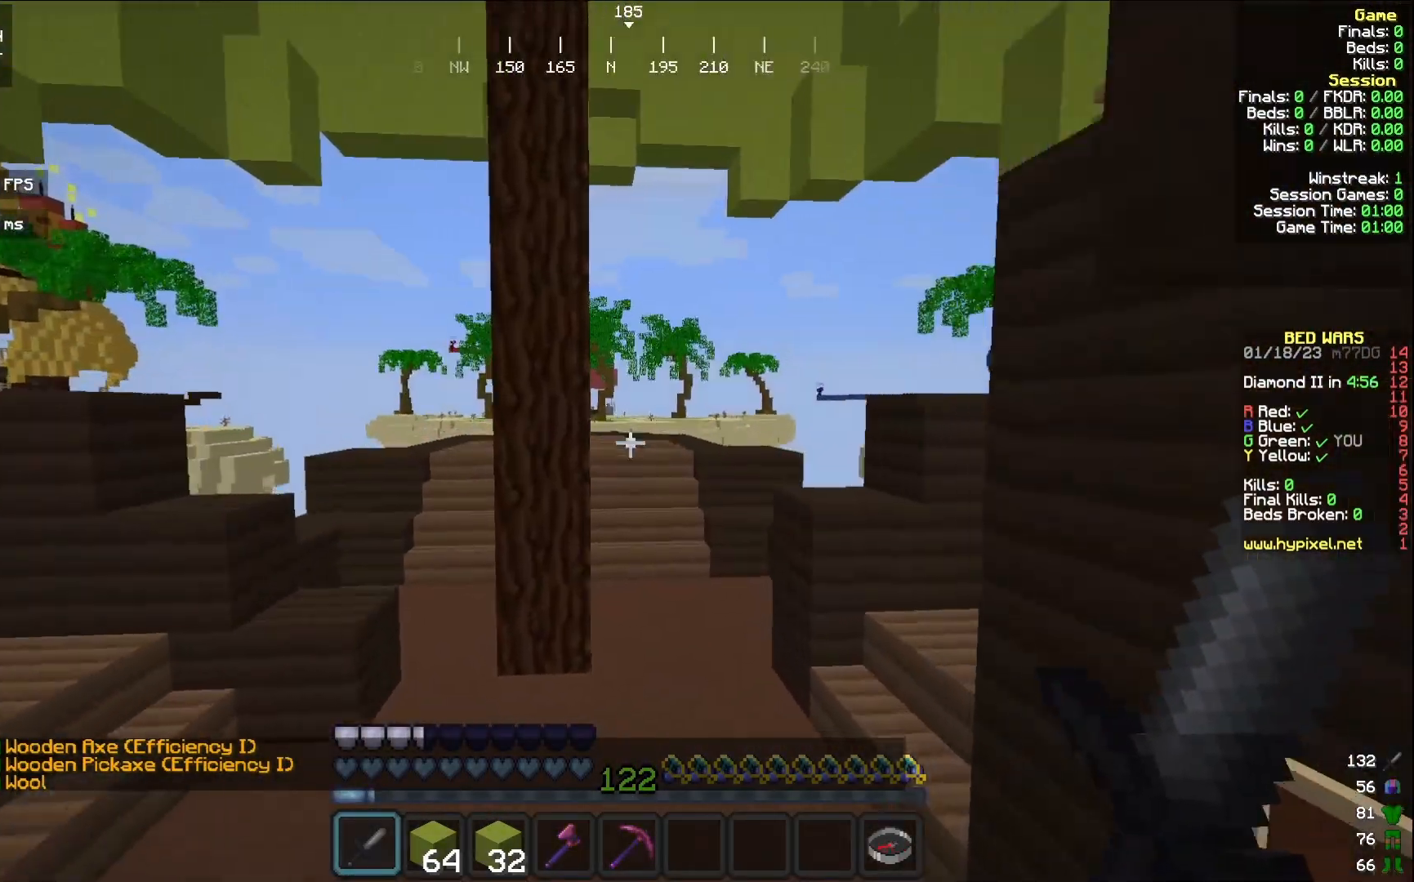
{"keys": ["w"], "mouse": [], "events": [[17, "d", "down"], [400, "d", "up"]]}
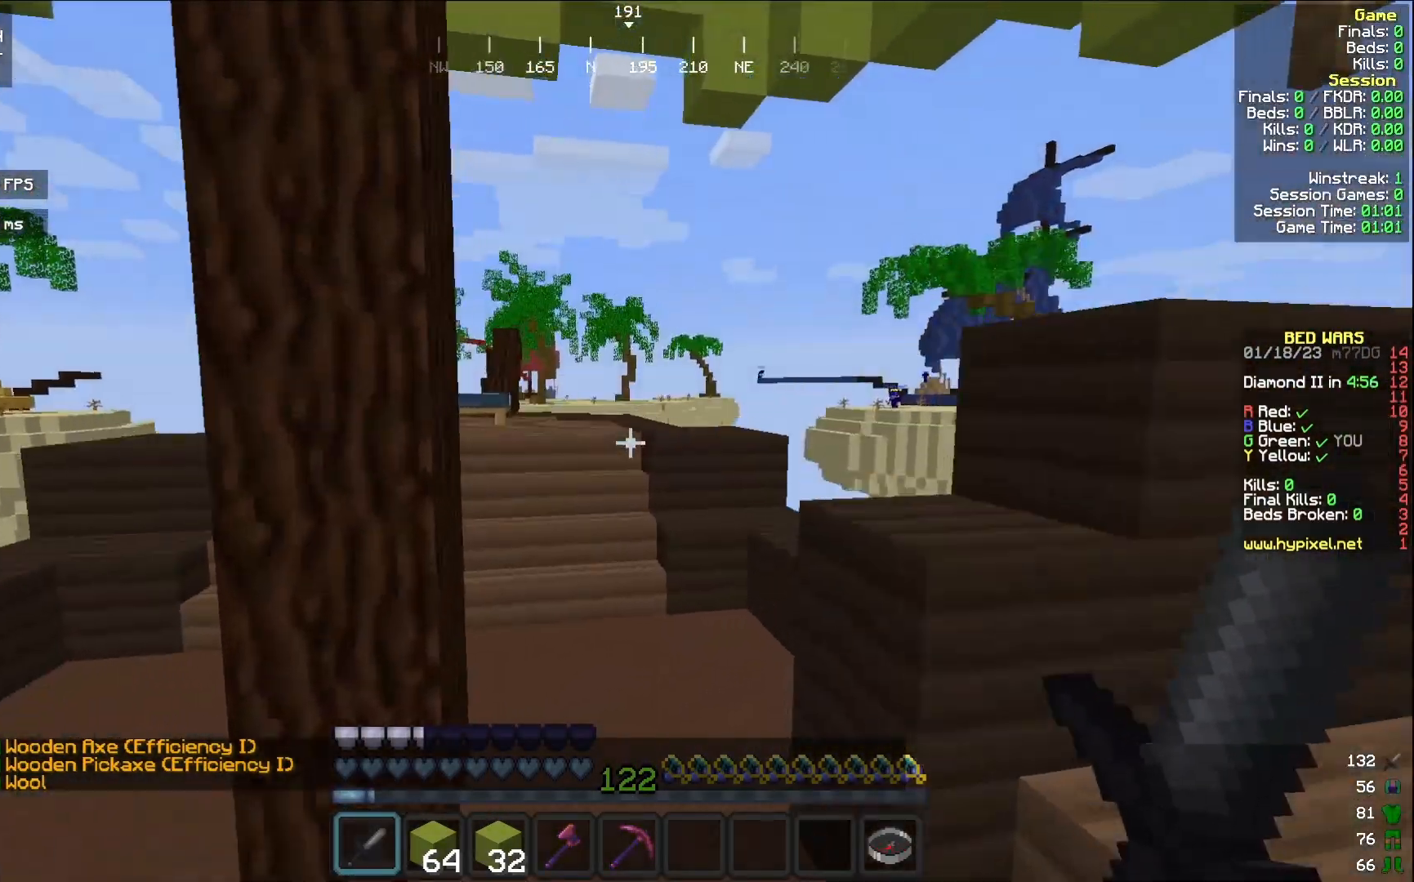
{"keys": ["w"], "mouse": [], "events": []}
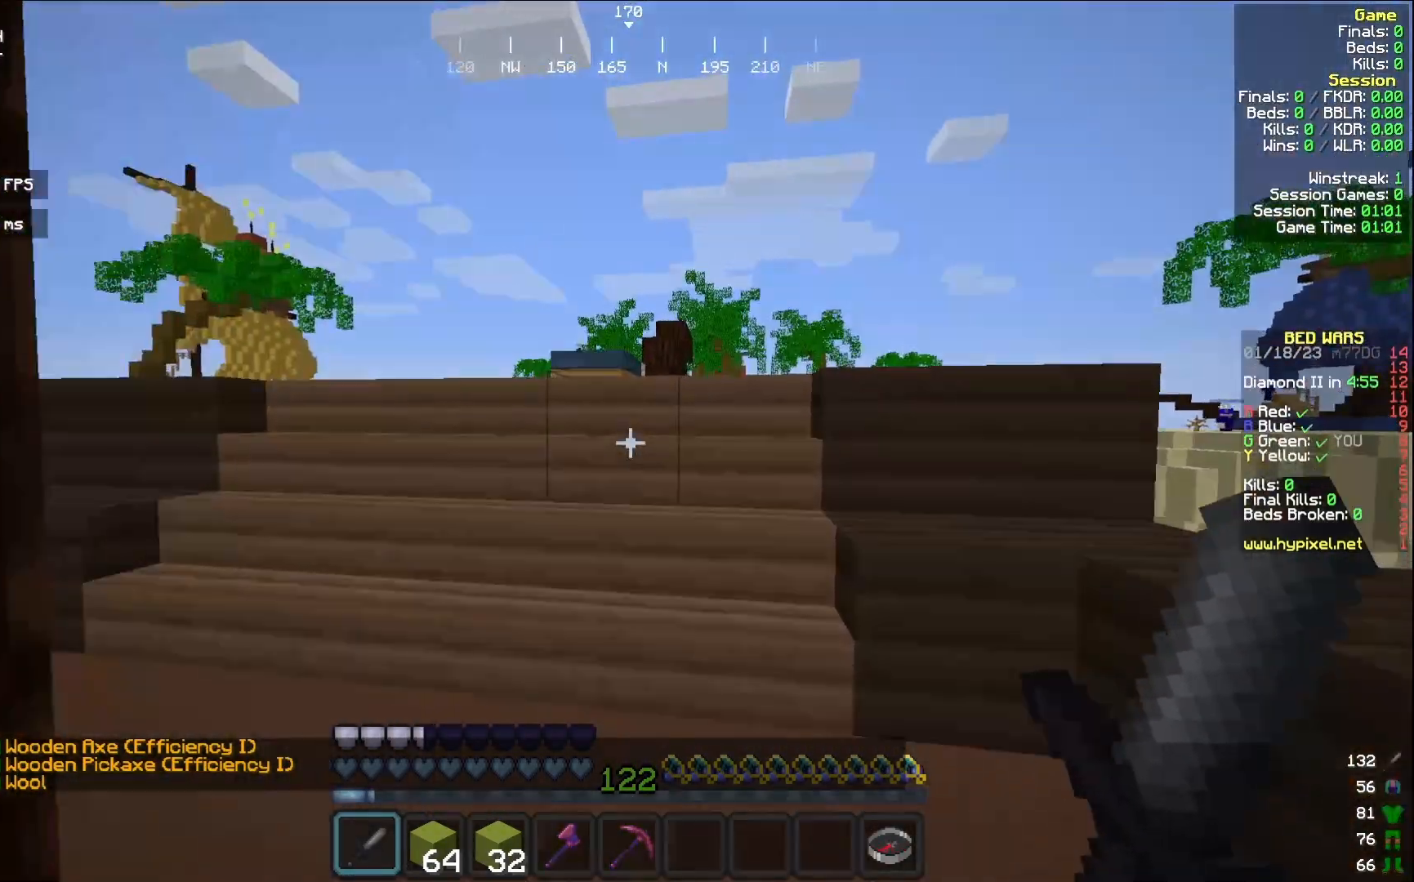
{"keys": ["w"], "mouse": [], "events": []}
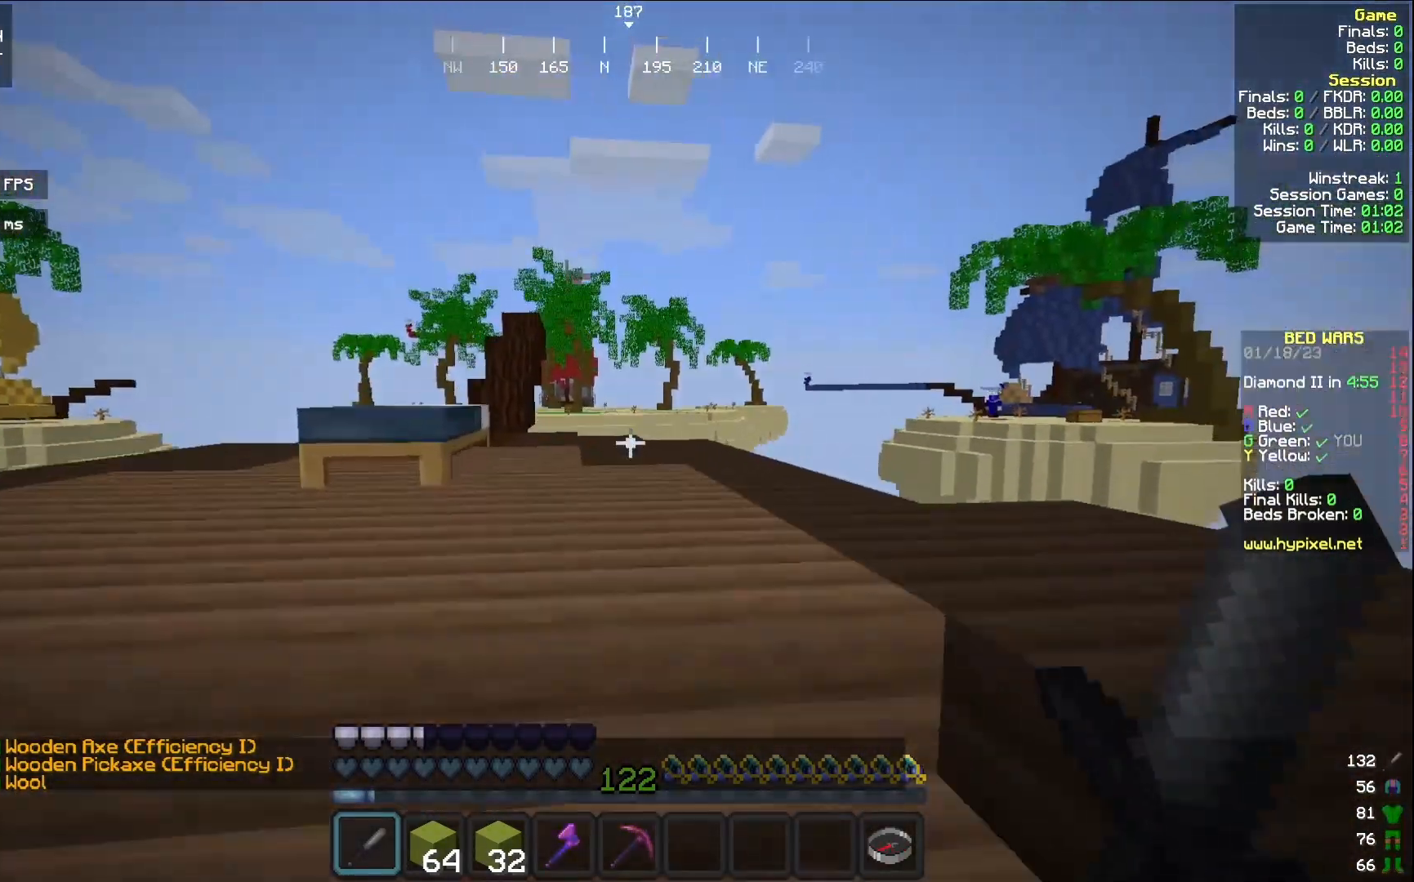
{"keys": [], "mouse": [], "events": [[250, "w", "up"]]}
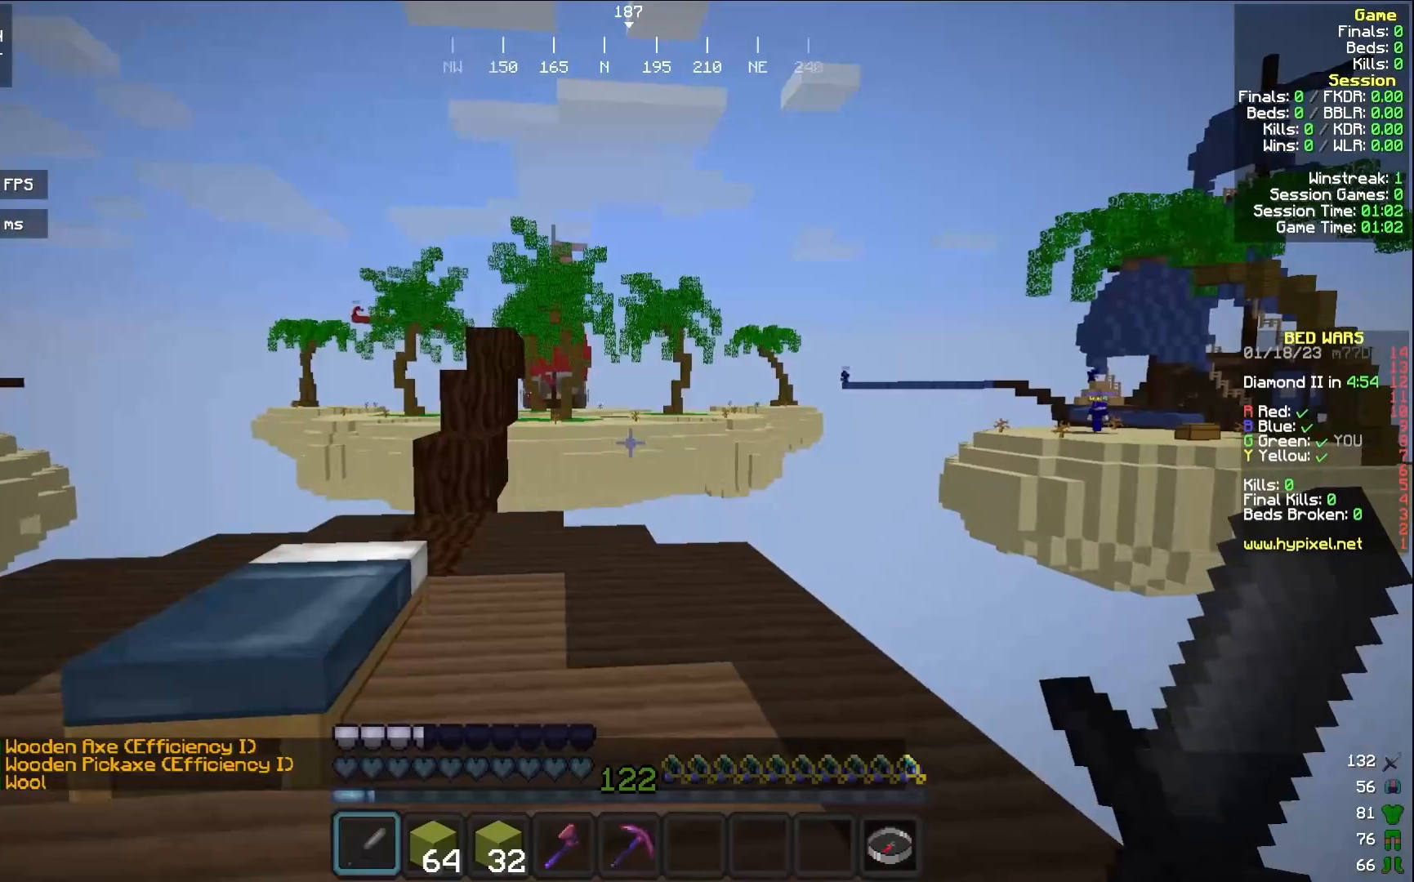
{"keys": ["w"], "mouse": [], "events": [[400, "w", "down"]]}
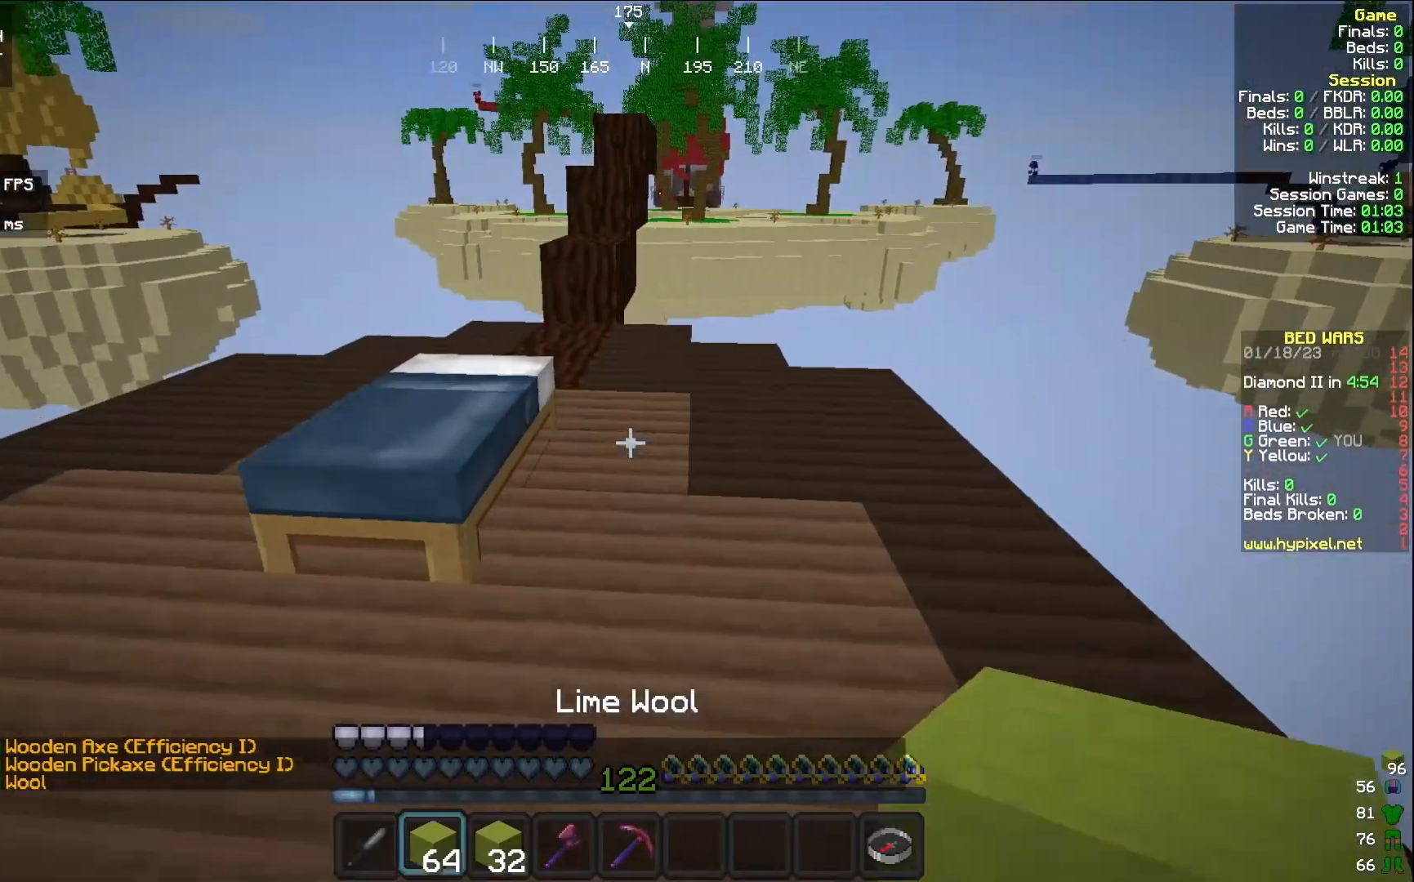
{"keys": ["a"], "mouse": ["right"], "events": [[17, "a", "down"], [133, "mouse_right", "down"], [167, "w", "up"], [417, "mouse_right", "up"], [500, "mouse_right", "down"]]}
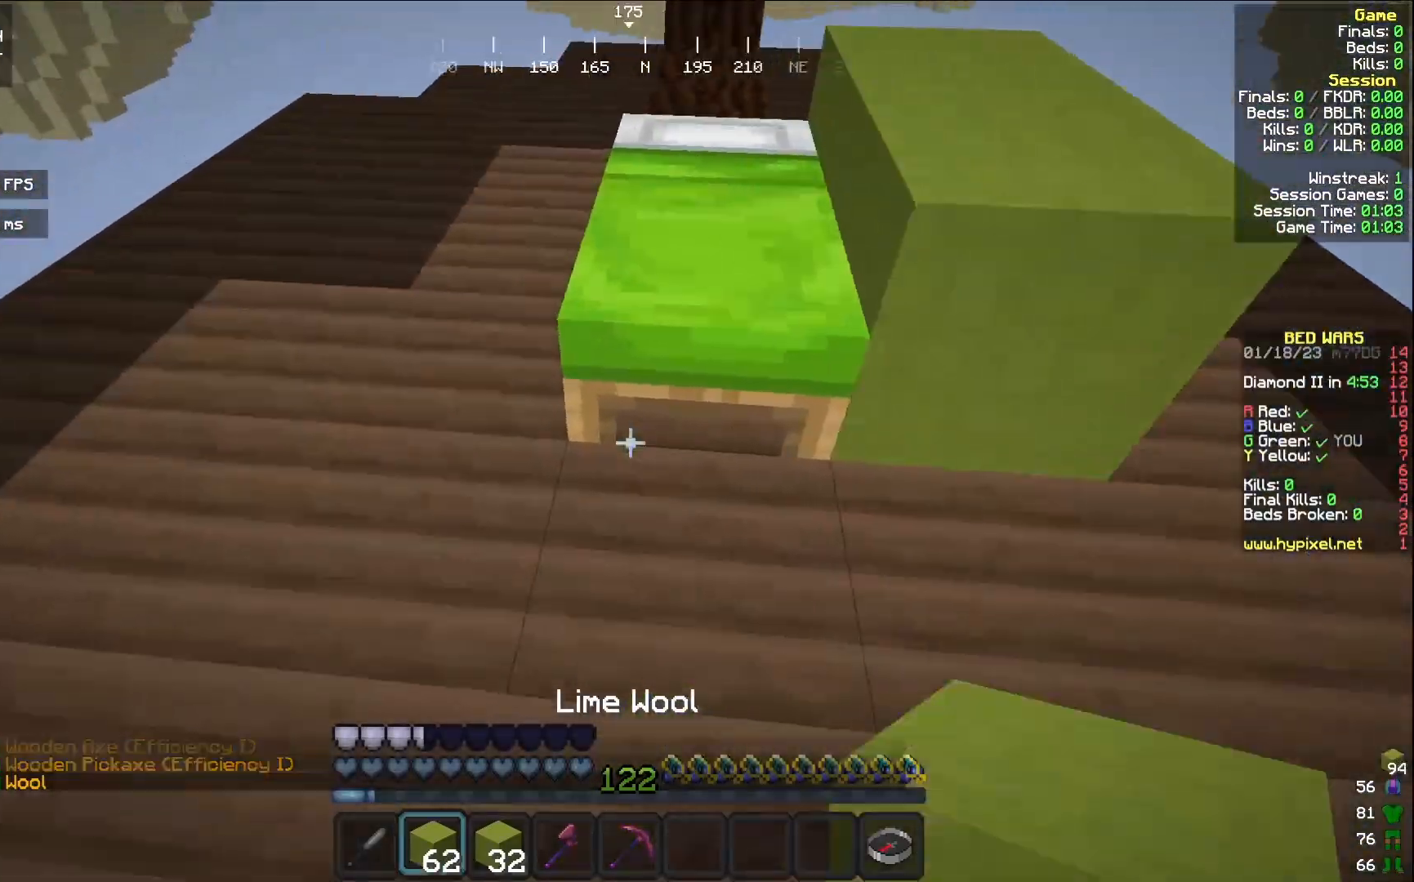
{"keys": ["d", "w"], "mouse": ["right"], "events": [[67, "w", "down"], [117, "a", "up"], [150, "mouse_right", "up"], [317, "mouse_right", "down"], [400, "d", "down"]]}
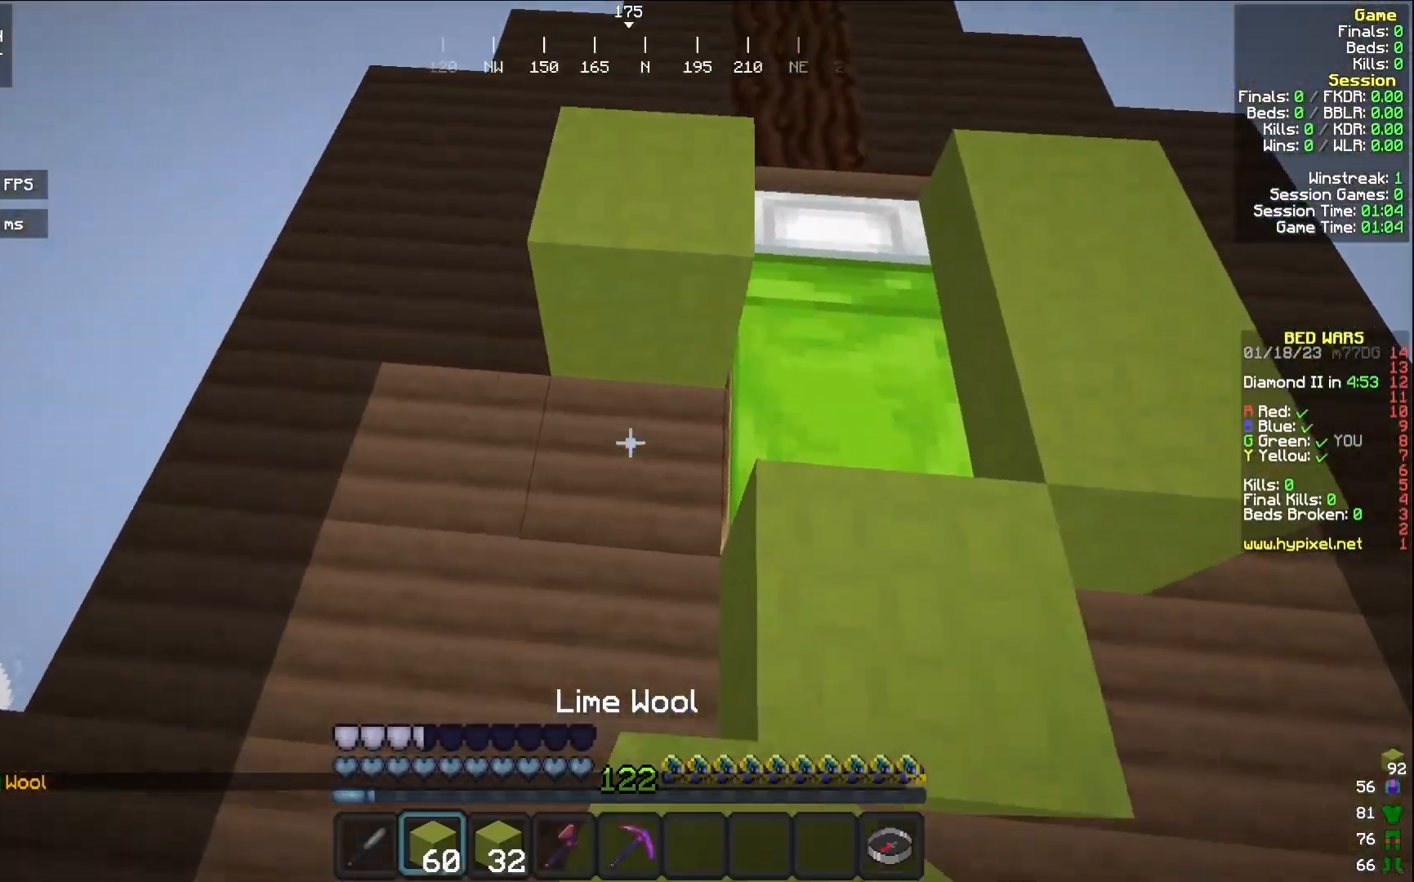
{"keys": [], "mouse": [], "events": [[100, "mouse_right", "up"], [433, "d", "up"], [433, "w", "up"]]}
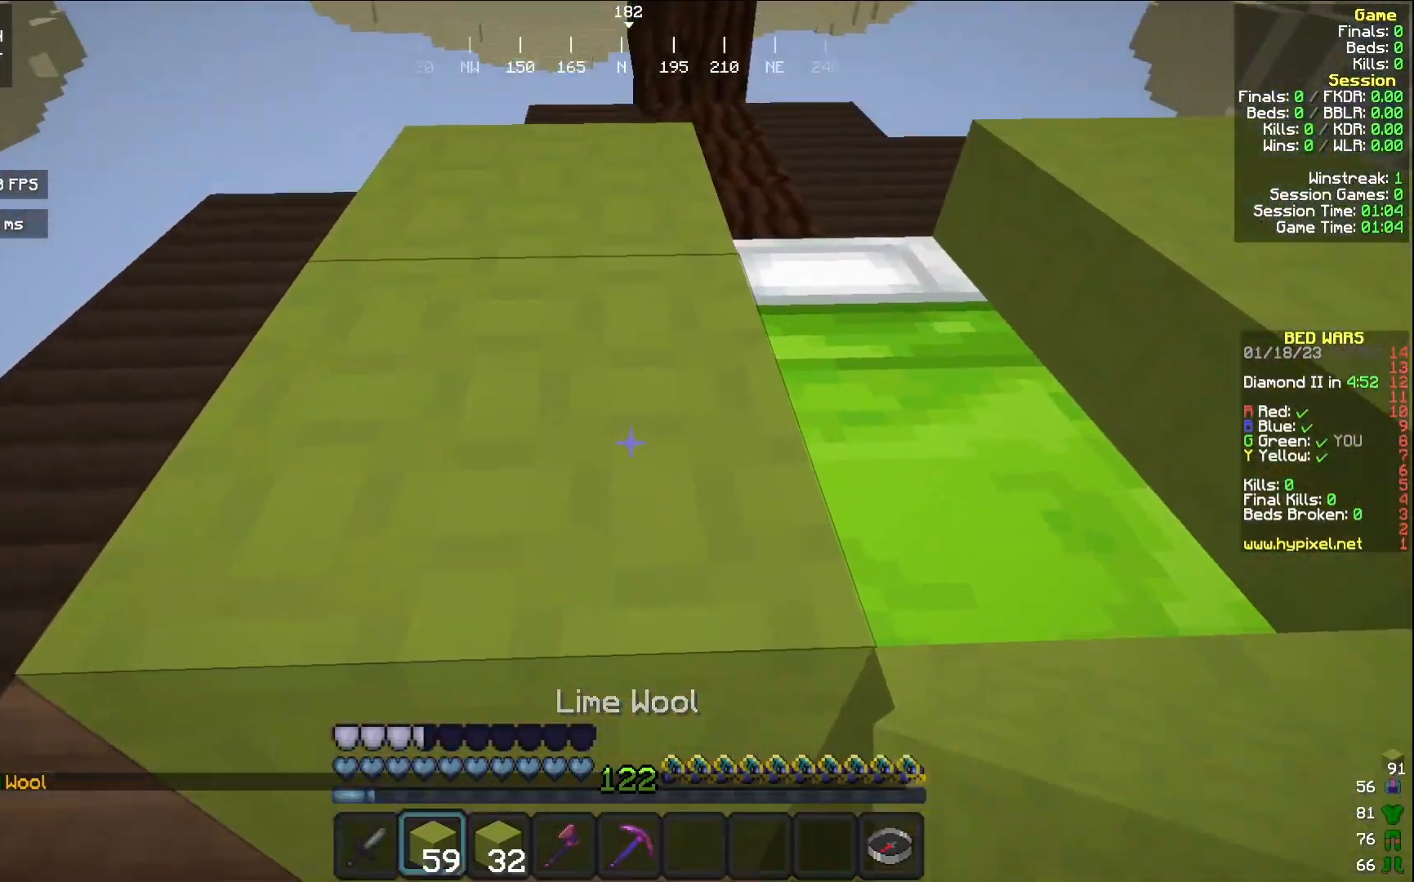
{"keys": ["a", "w"], "mouse": ["right"], "events": [[33, "d", "down"], [50, "w", "down"], [167, "d", "up"], [267, "mouse_right", "down"], [383, "mouse_right", "up"], [417, "a", "down"], [467, "mouse_right", "down"]]}
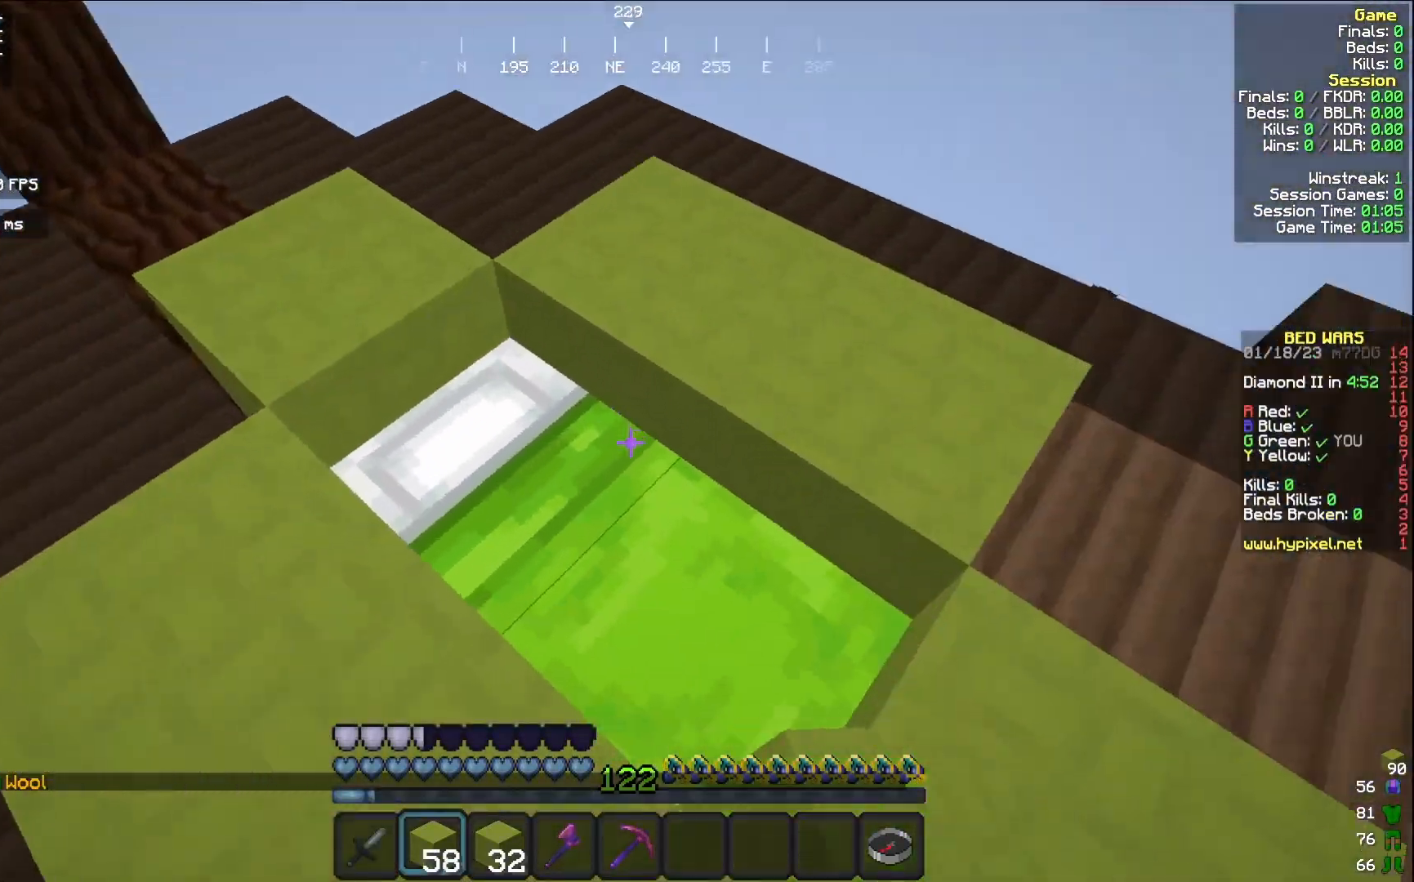
{"keys": ["a"], "mouse": ["right"], "events": [[83, "mouse_right", "up"], [83, "w", "up"], [150, "mouse_right", "down"], [250, "mouse_right", "up"], [383, "mouse_right", "down"]]}
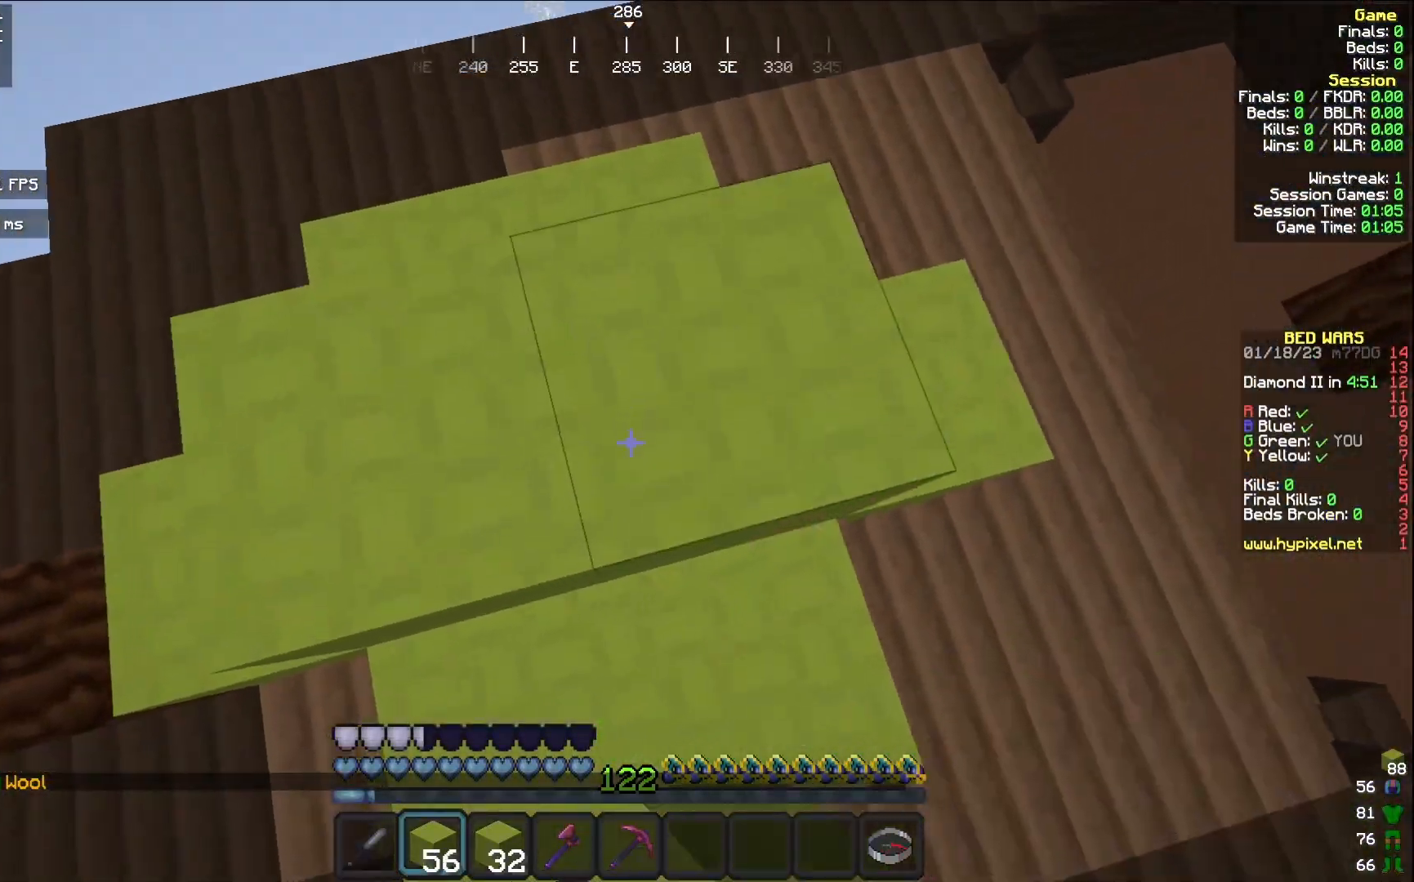
{"keys": ["w"], "mouse": [], "events": [[33, "mouse_right", "up"], [100, "a", "up"], [183, "w", "down"]]}
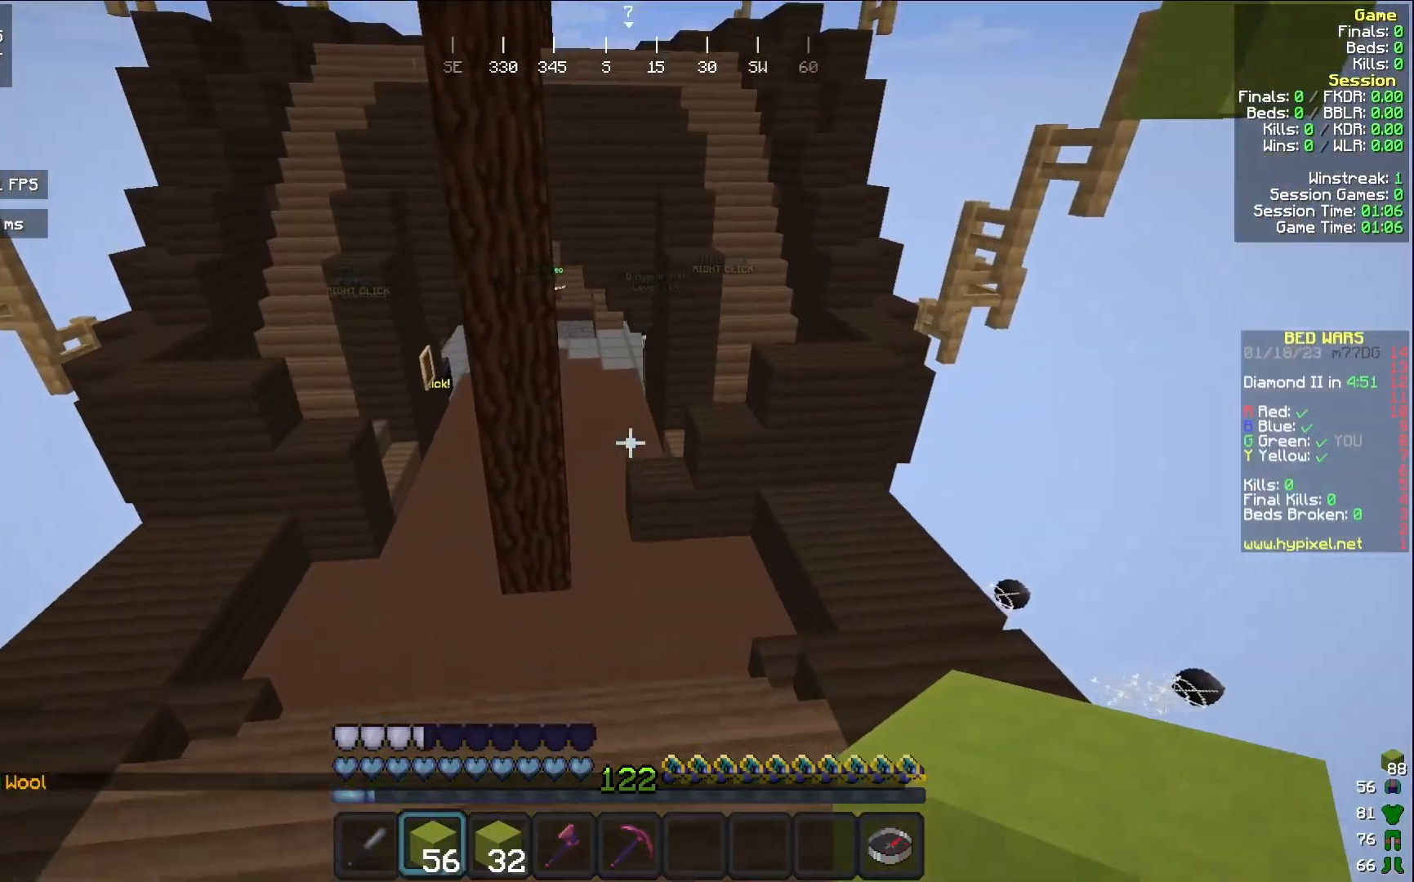
{"keys": ["w"], "mouse": [], "events": []}
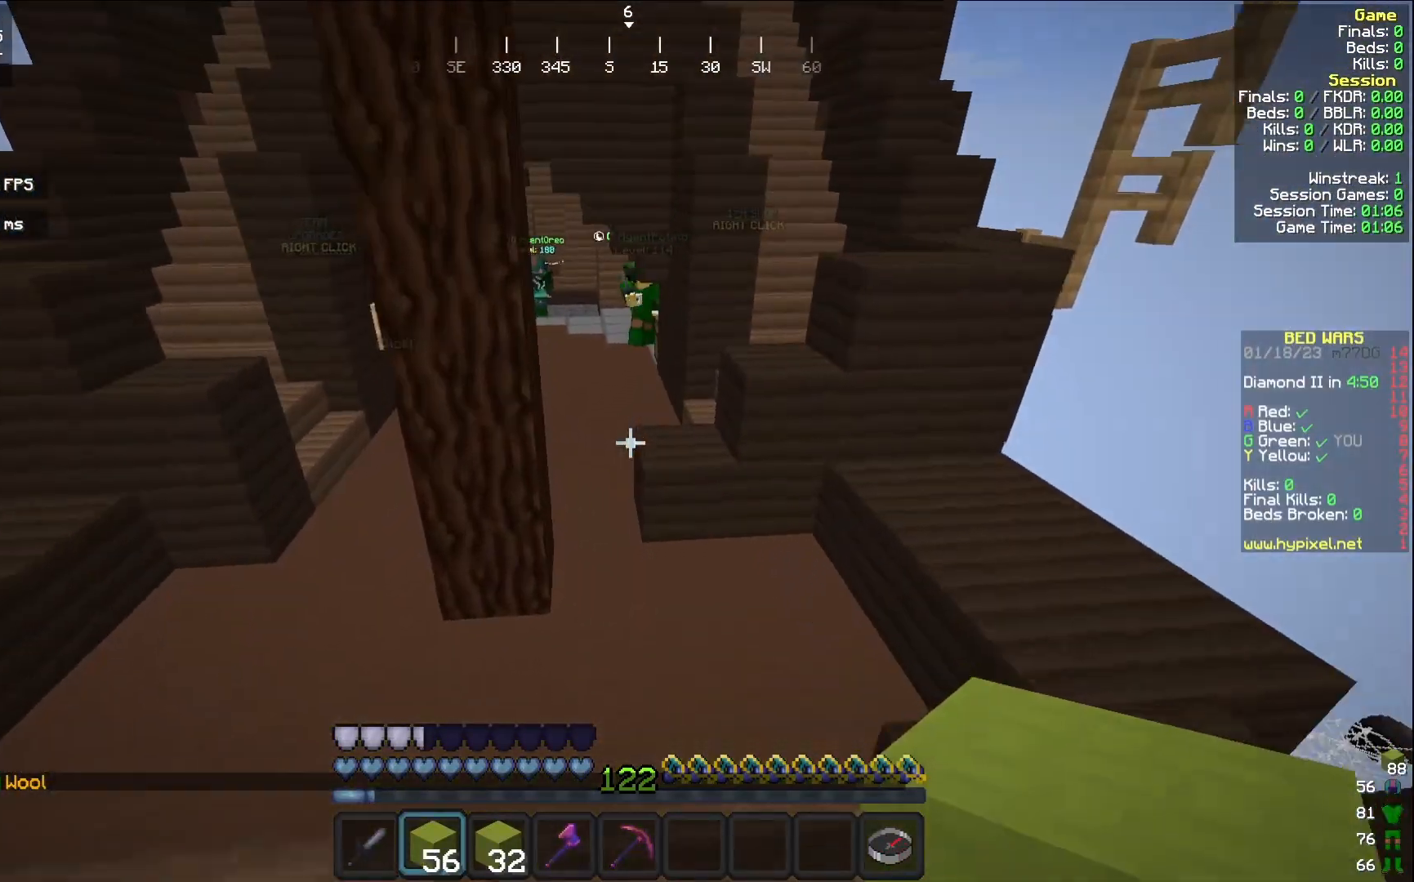
{"keys": ["w"], "mouse": [], "events": []}
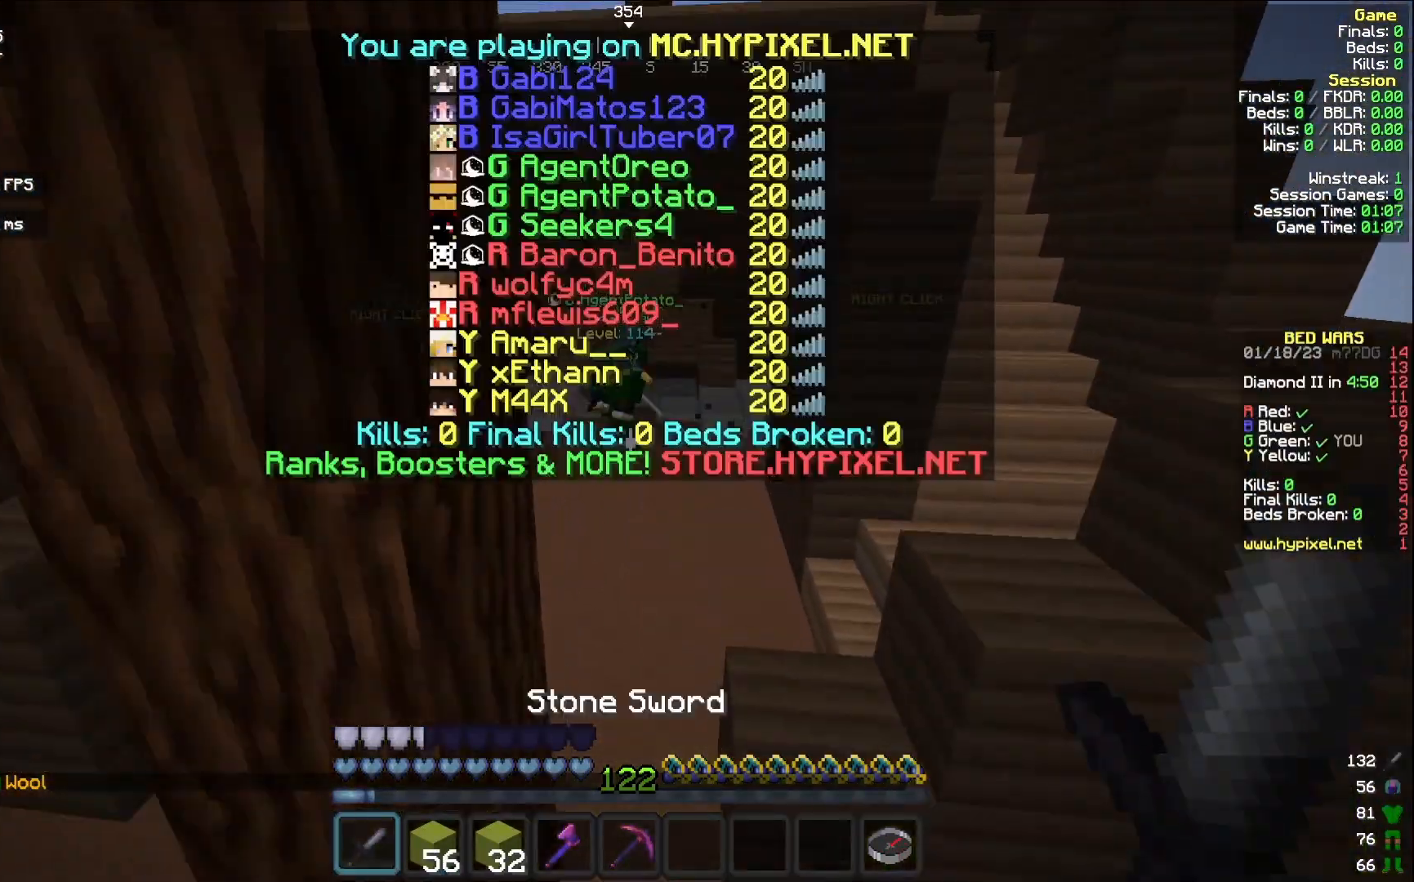
{"keys": ["w"], "mouse": [], "events": [[150, "mouse_left", "down"], [250, "mouse_left", "up"]]}
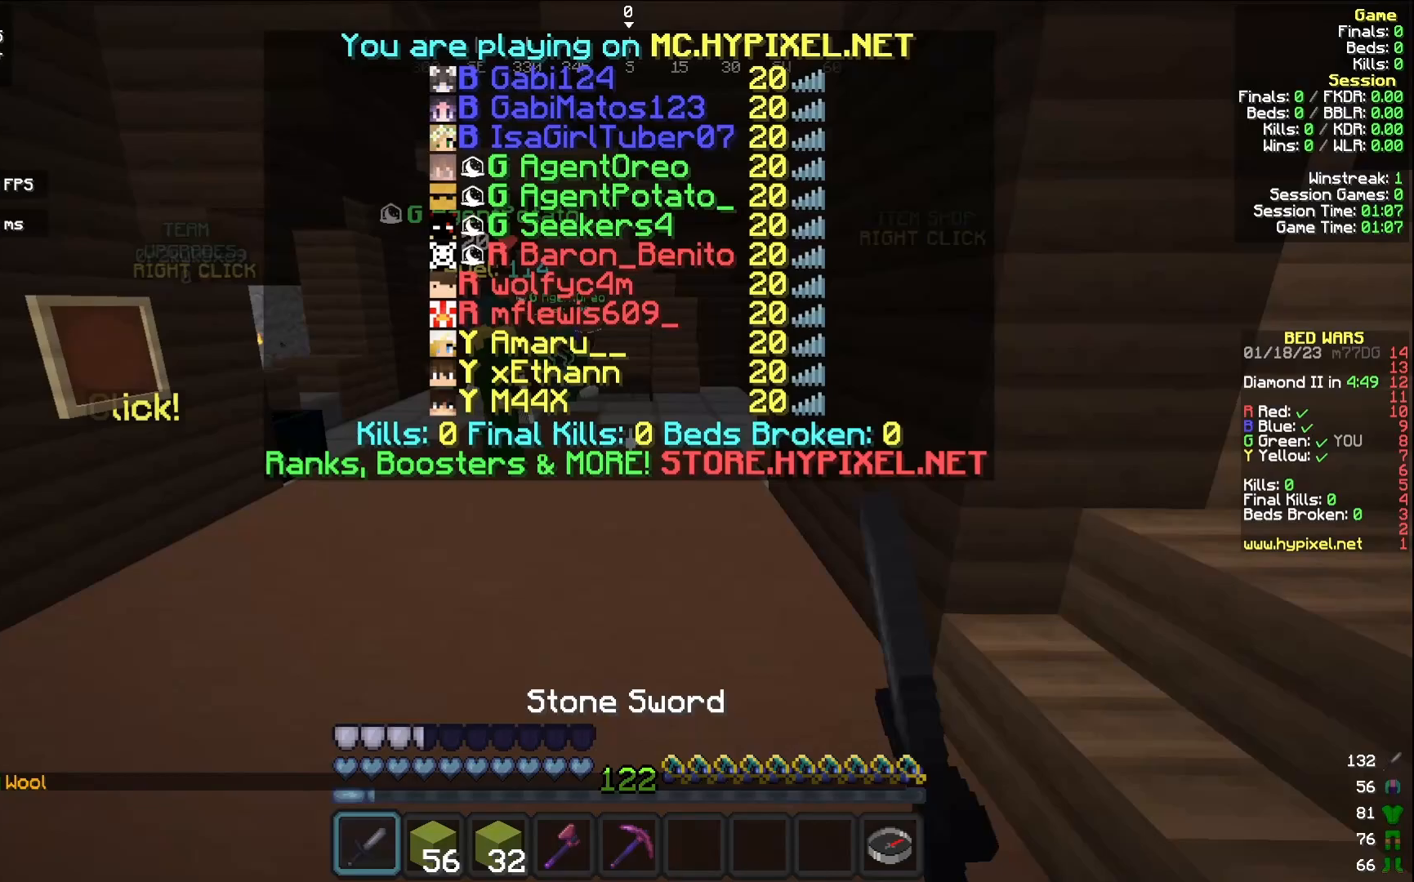
{"keys": ["w"], "mouse": [], "events": [[300, "mouse_left", "down"], [383, "mouse_left", "up"]]}
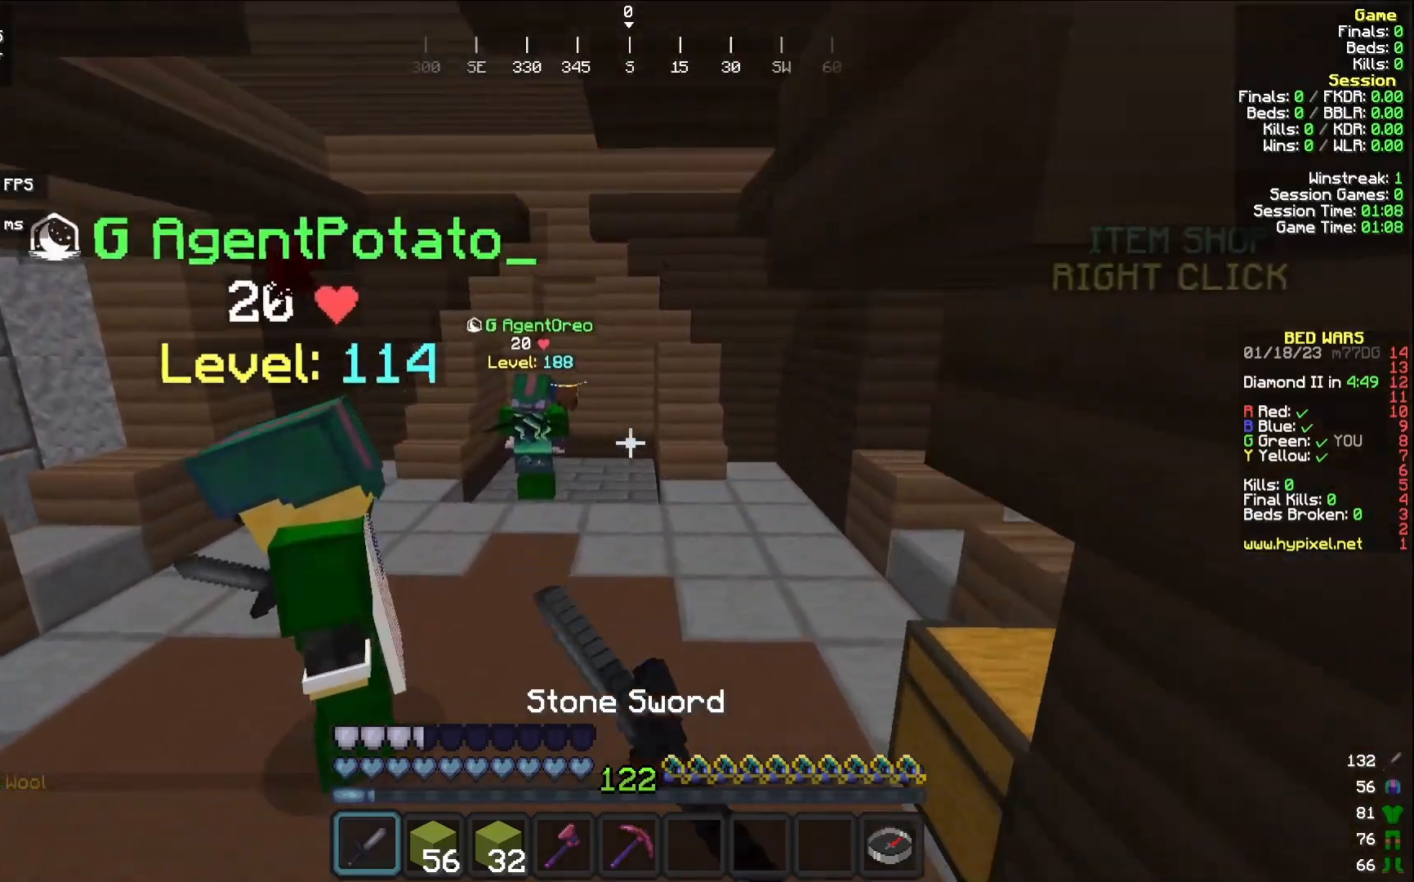
{"keys": ["d", "w"], "mouse": [], "events": [[483, "d", "down"]]}
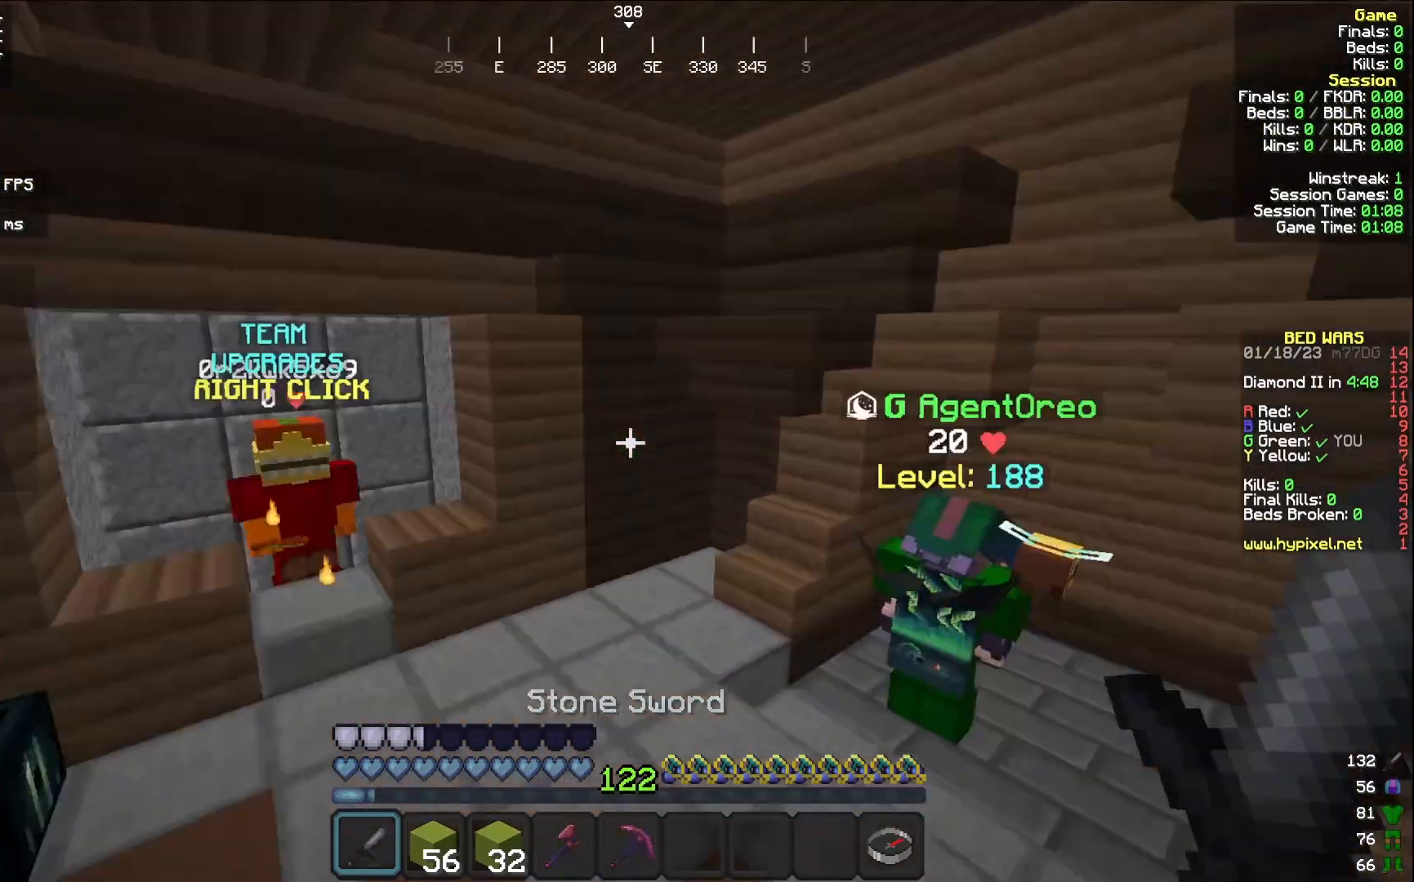
{"keys": ["d", "s"], "mouse": [], "events": [[100, "w", "up"], [500, "s", "down"]]}
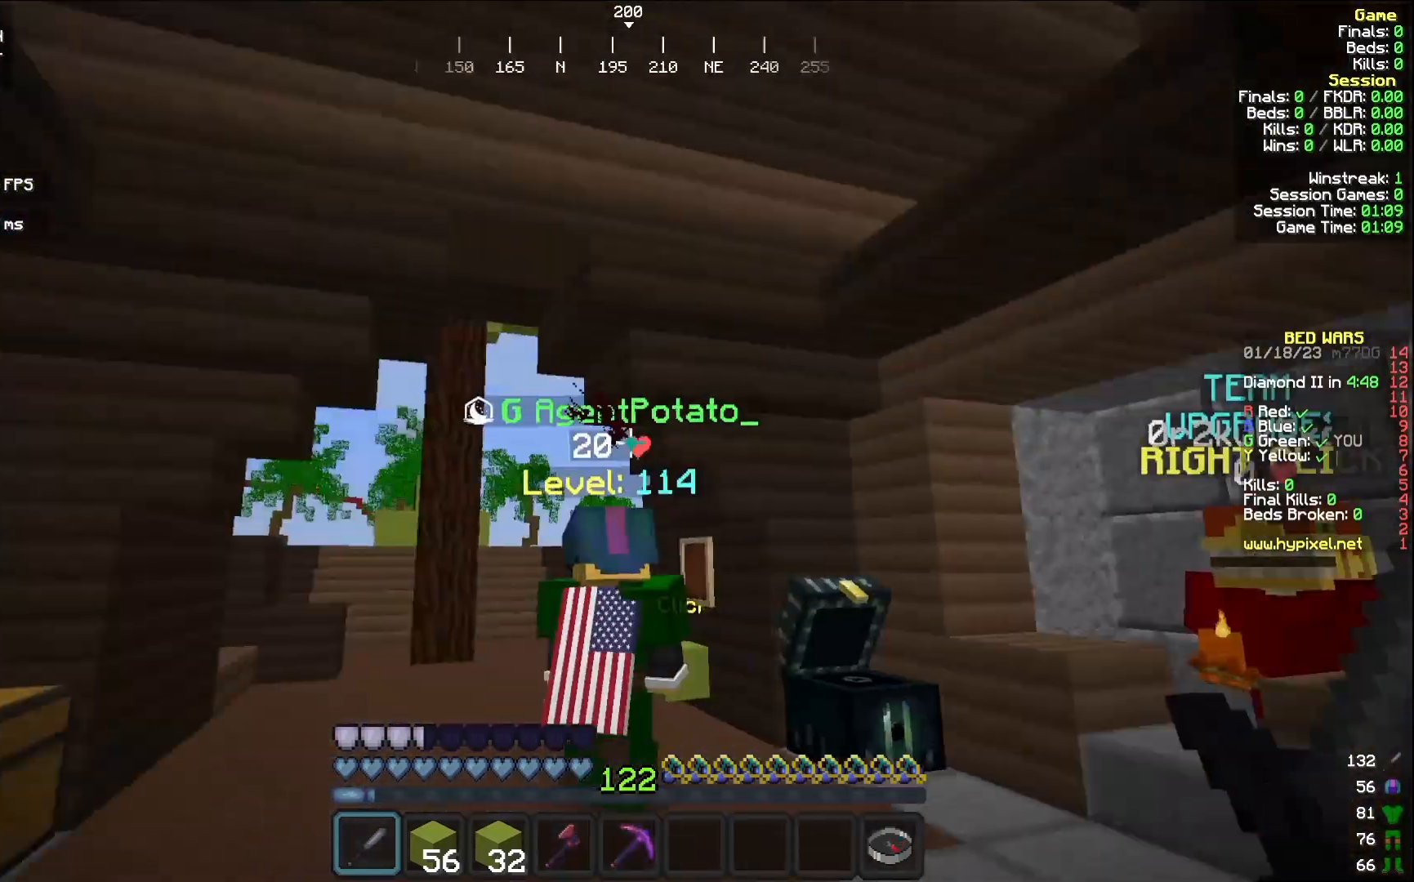
{"keys": ["s"], "mouse": ["left", "right"], "events": [[100, "d", "up"], [483, "mouse_left", "down"], [483, "mouse_right", "down"]]}
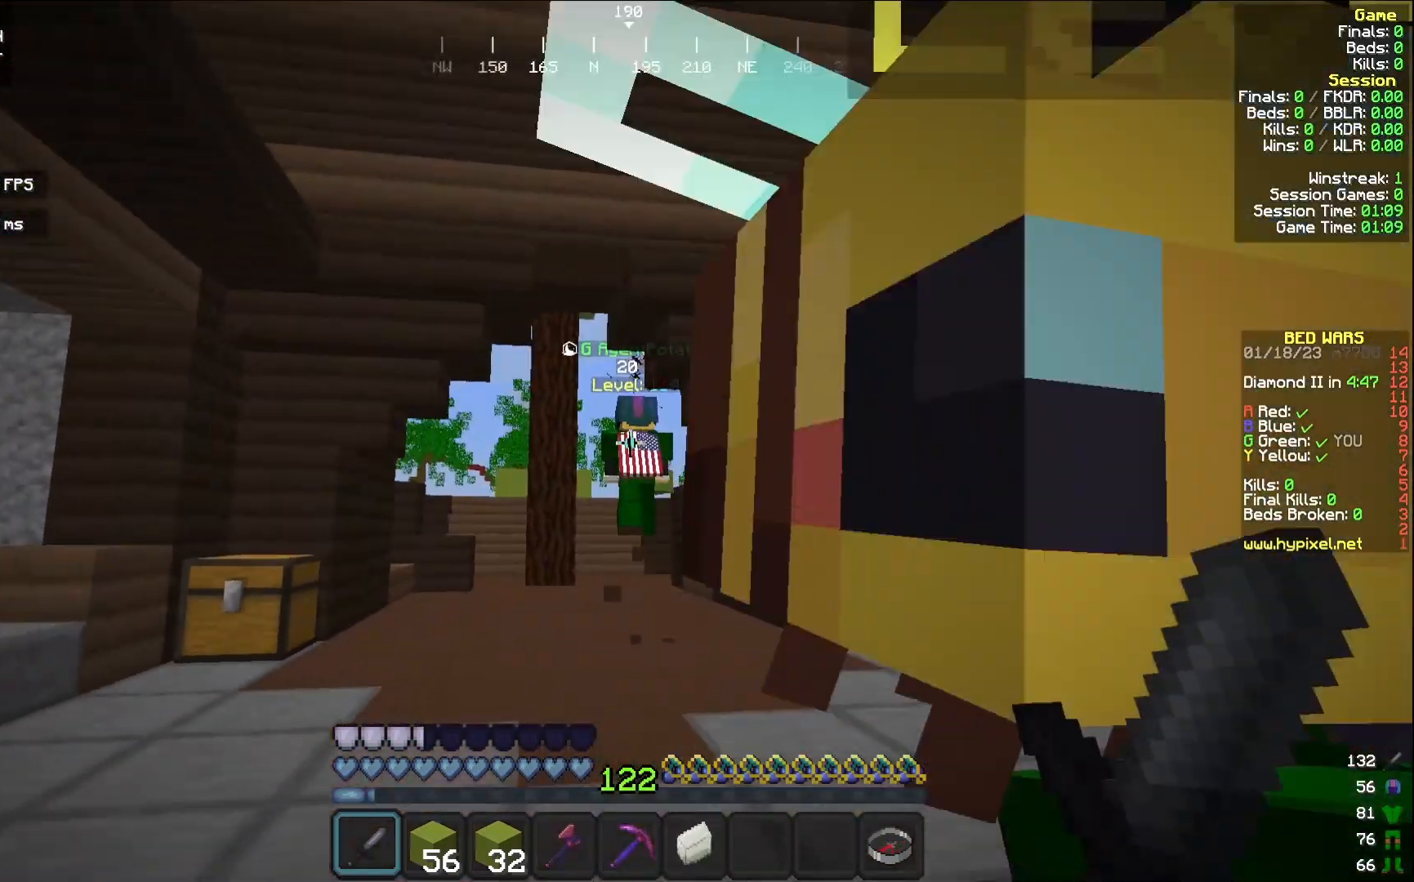
{"keys": [], "mouse": ["left", "right"], "events": [[83, "s", "up"]]}
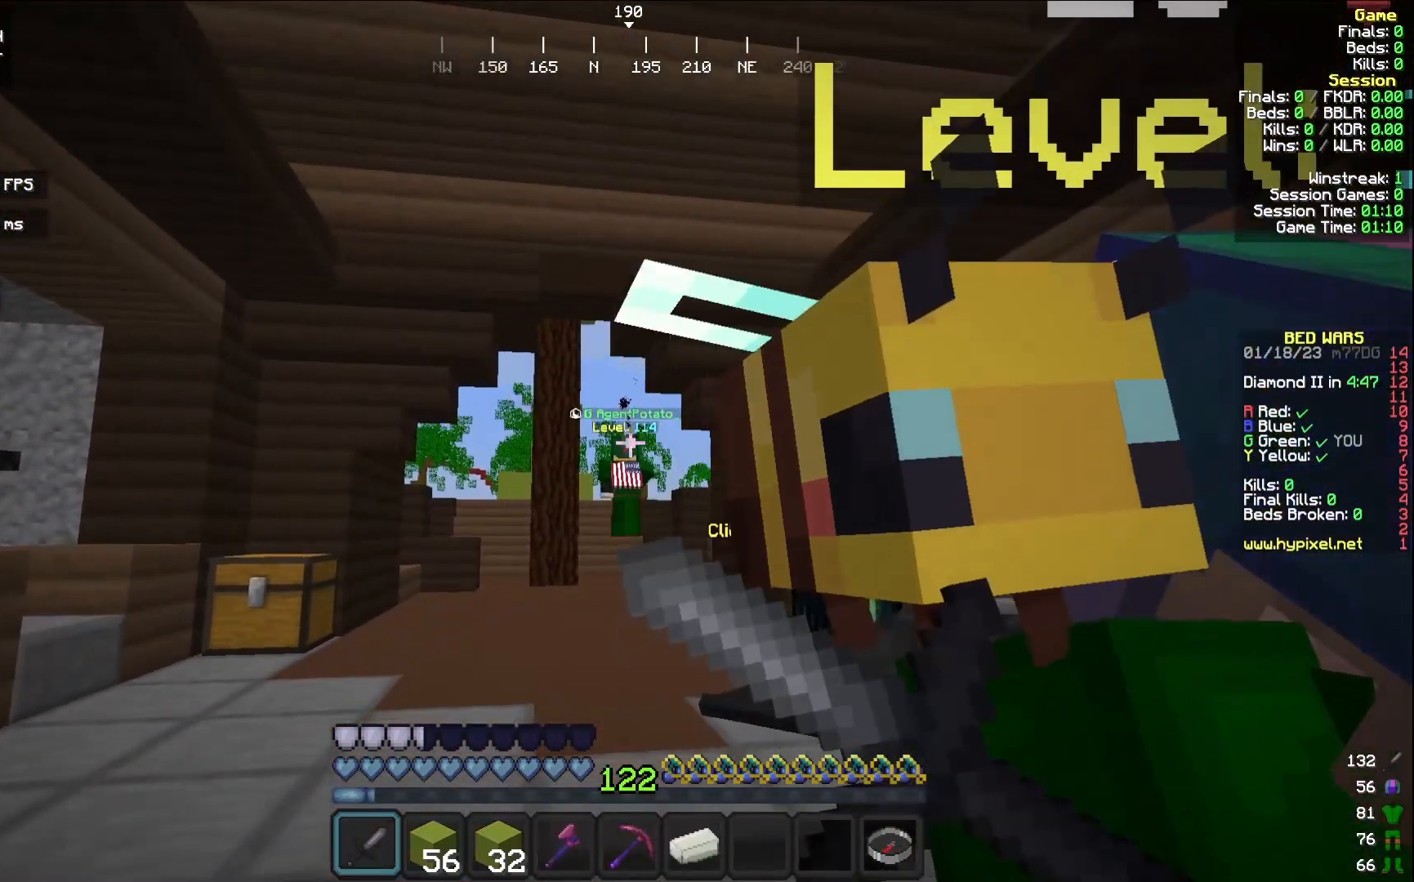
{"keys": [], "mouse": ["right"], "events": [[117, "mouse_left", "up"], [367, "mouse_left", "down"], [483, "mouse_left", "up"]]}
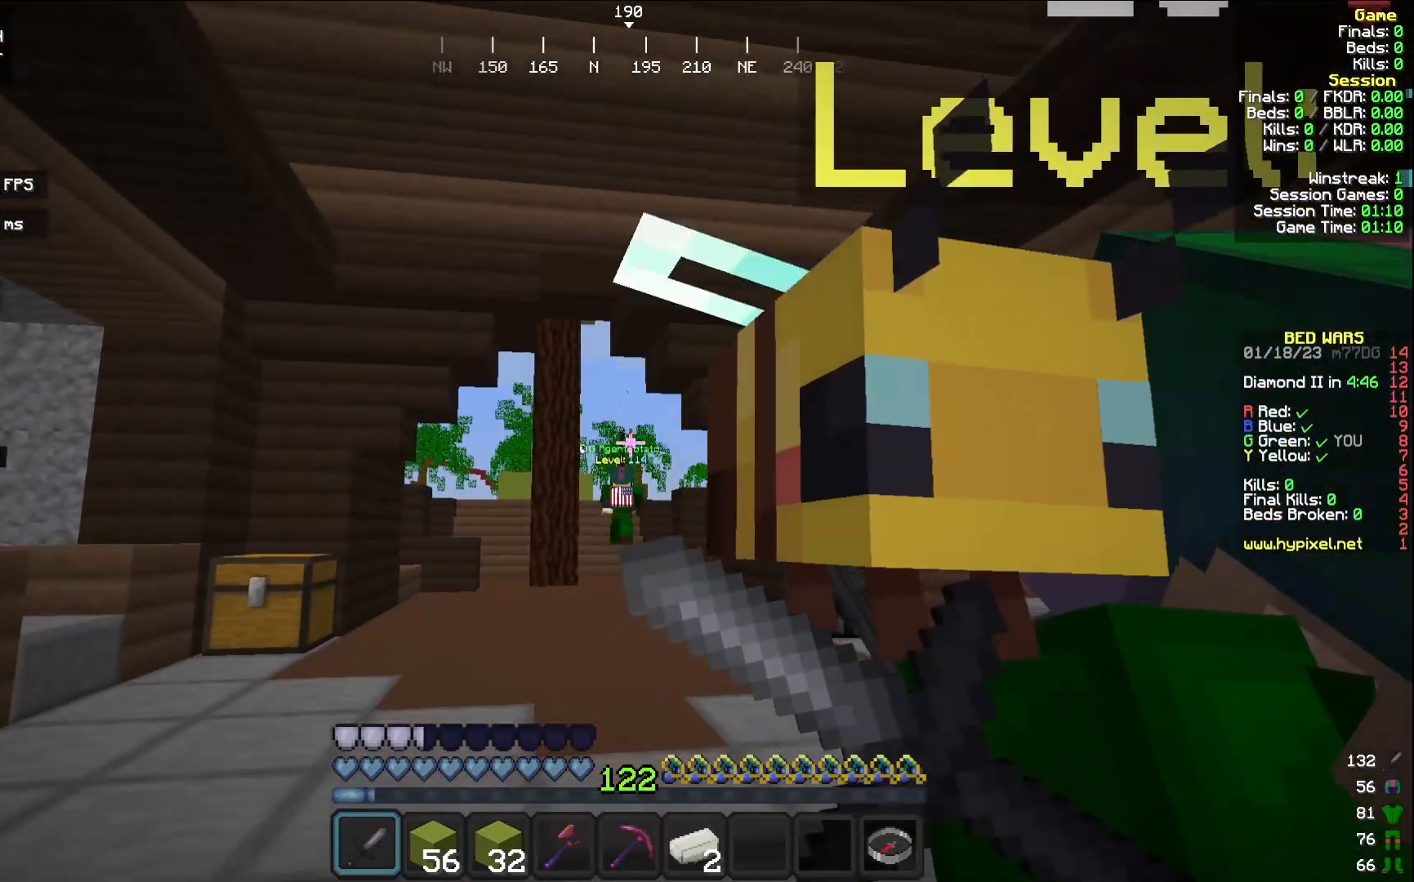
{"keys": [], "mouse": [], "events": [[33, "mouse_left", "down"], [217, "mouse_left", "up"], [267, "mouse_left", "down"], [400, "mouse_left", "up"], [500, "mouse_right", "up"]]}
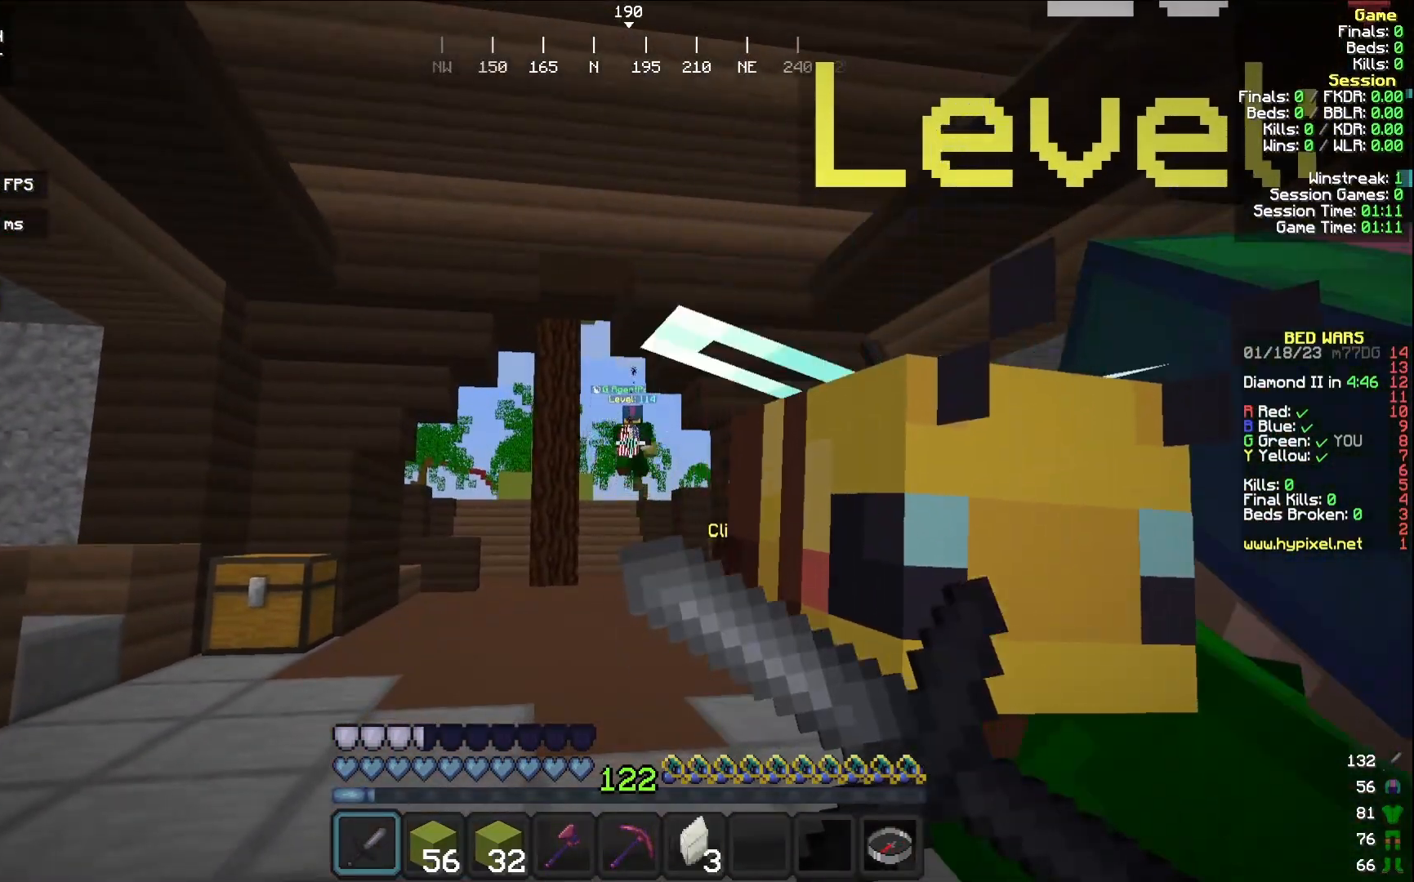
{"keys": [], "mouse": [], "events": []}